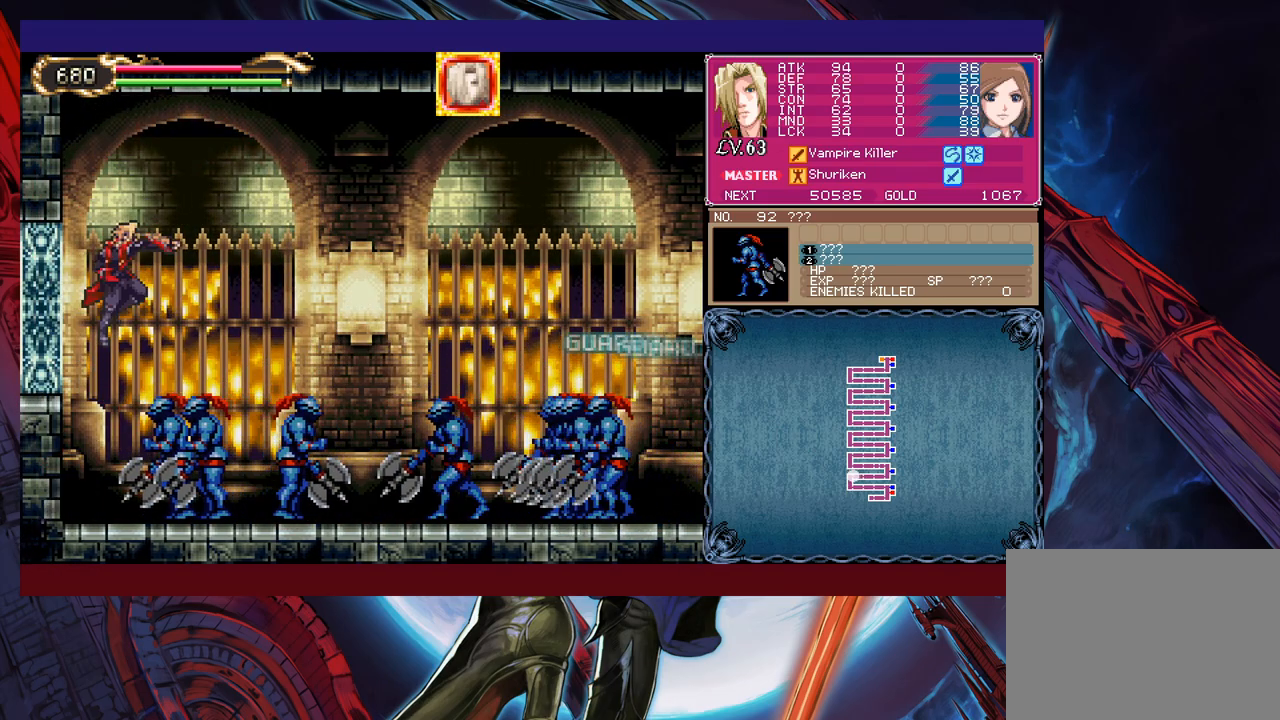
Gameplay with a controller (Xbox layout); each line is a JSON object with the inputs held at the frame after it. "events" lists button and stick changes between this image and that frame as [ms after this image, input, new state], when the widget could be followed in between. Not read: L2 R2 right_stick.
{"buttons": ["B"], "left_stick": "center", "events": [[50, "left_stick", "up-left"], [183, "X", "up"], [400, "left_stick", "center"], [483, "B", "down"]]}
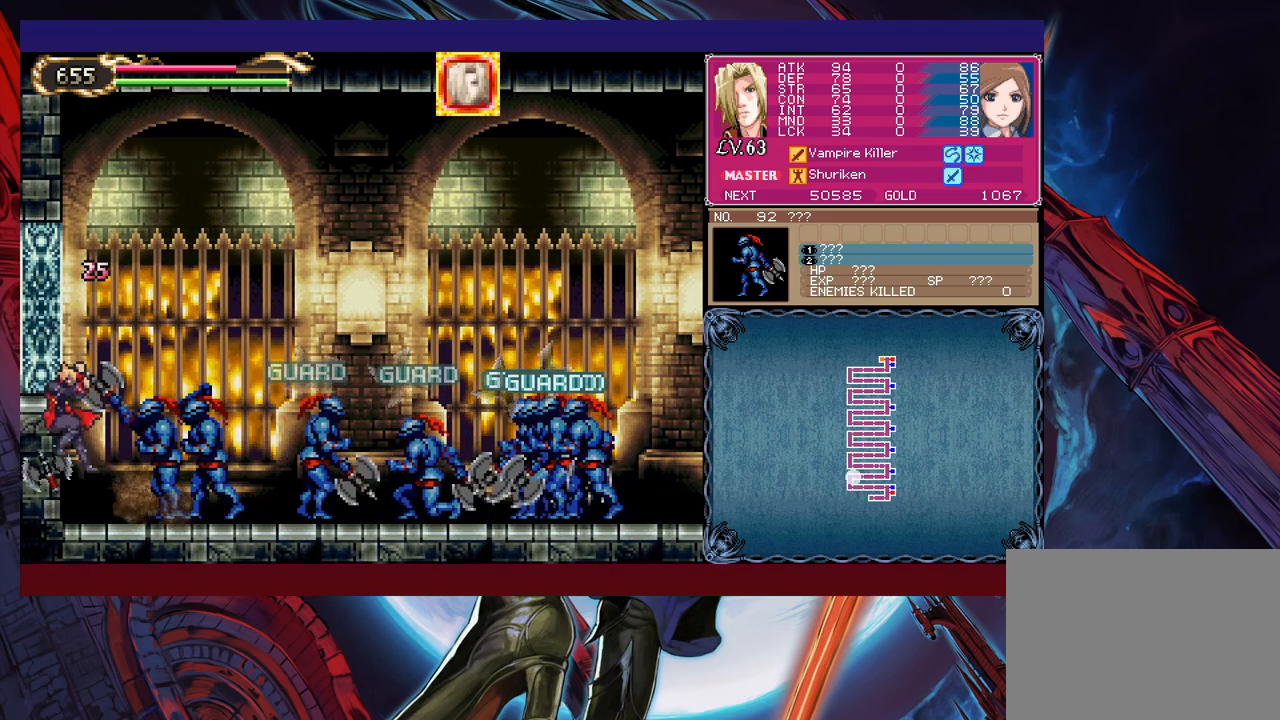
{"buttons": [], "left_stick": "up-right", "events": [[50, "left_stick", "up"], [100, "B", "up"], [200, "B", "down"], [200, "Y", "down"], [300, "Y", "up"], [333, "B", "up"], [400, "B", "down"], [400, "Y", "down"], [450, "Y", "up"], [467, "left_stick", "up-right"], [483, "B", "up"]]}
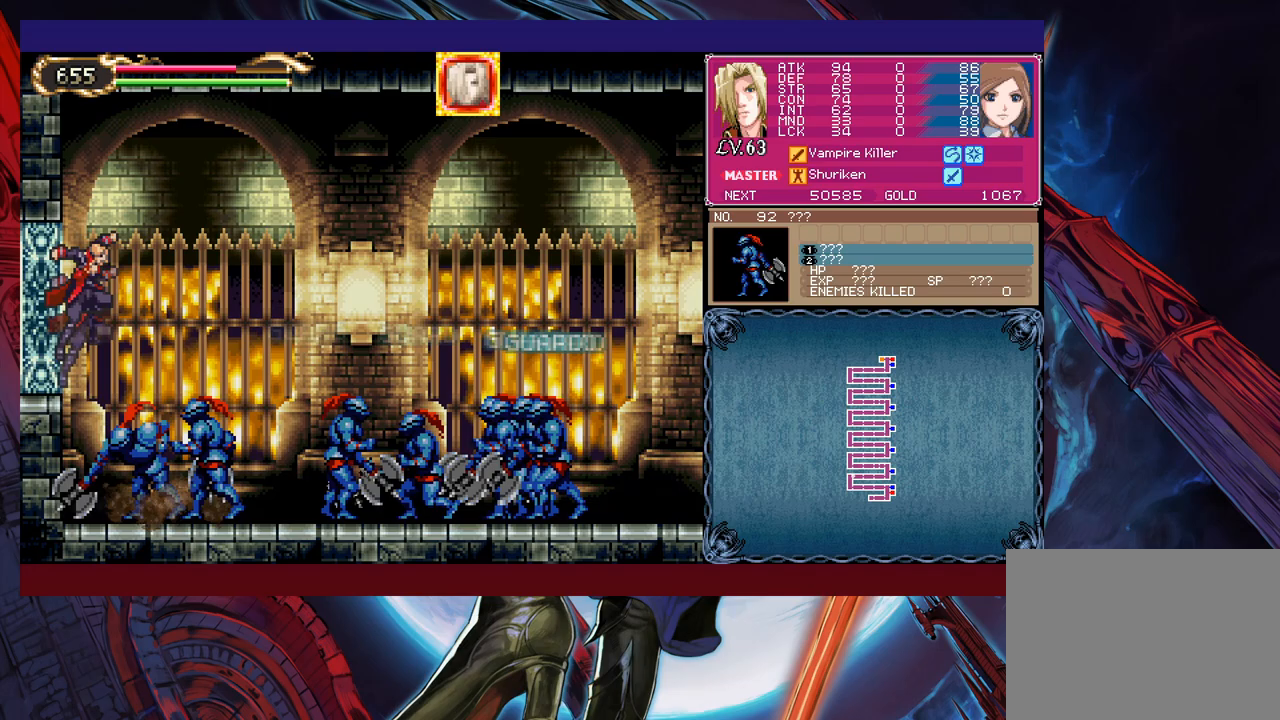
{"buttons": ["X"], "left_stick": "up-right", "events": [[50, "B", "down"], [50, "Y", "down"], [133, "Y", "up"], [150, "B", "up"], [233, "B", "down"], [233, "Y", "down"], [300, "B", "up"], [300, "Y", "up"], [500, "X", "down"]]}
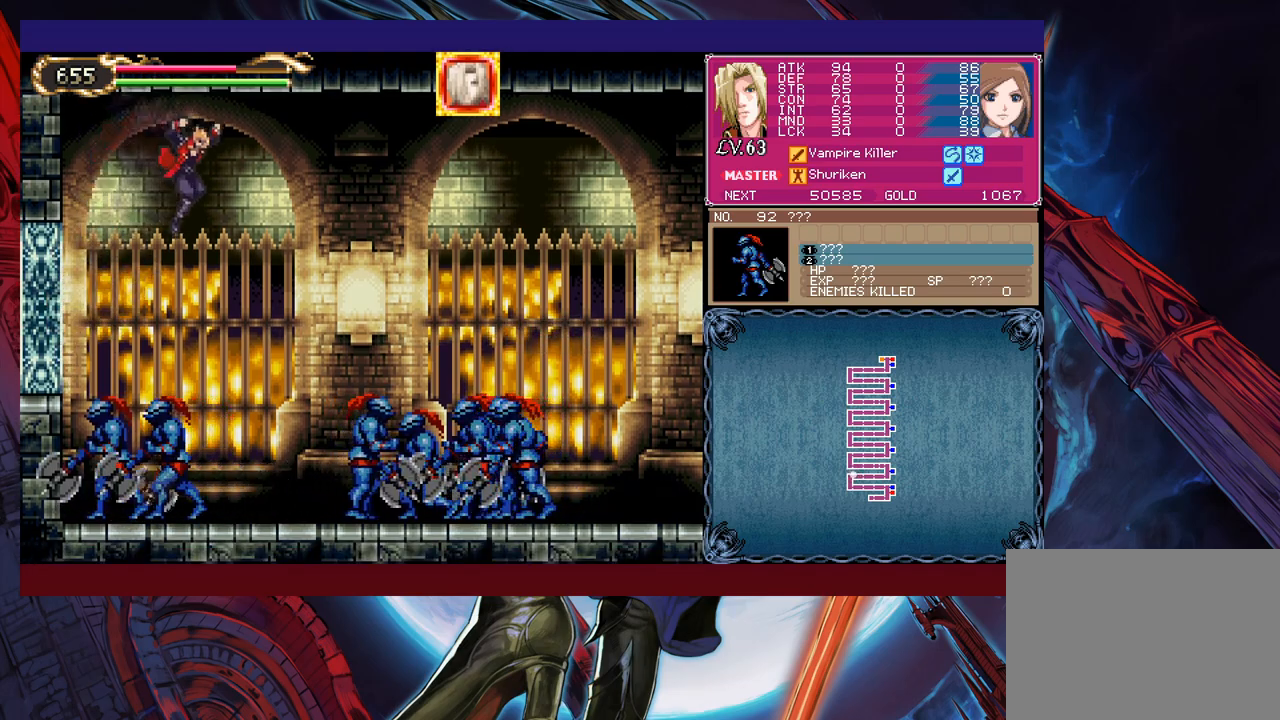
{"buttons": [], "left_stick": "center", "events": [[100, "X", "up"], [433, "left_stick", "center"]]}
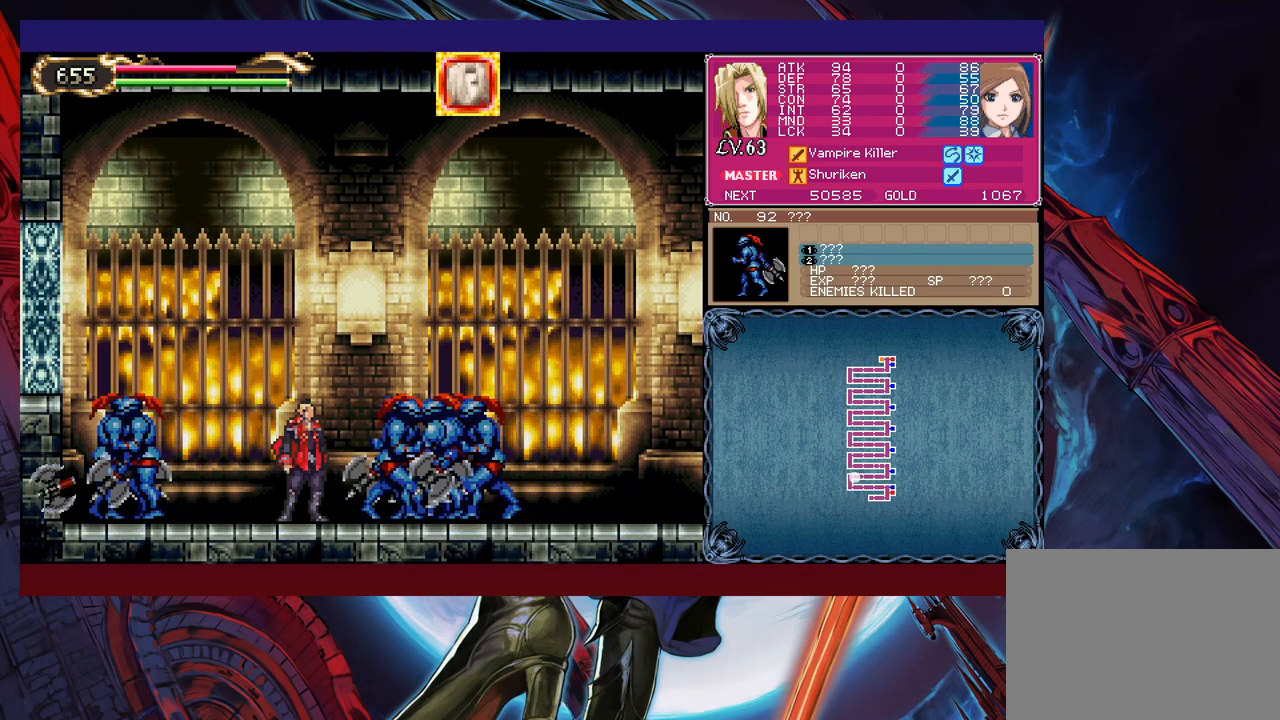
{"buttons": ["B"], "left_stick": "right", "events": [[100, "B", "down"], [133, "left_stick", "left"], [250, "left_stick", "center"], [300, "B", "up"], [300, "left_stick", "right"], [383, "B", "down"]]}
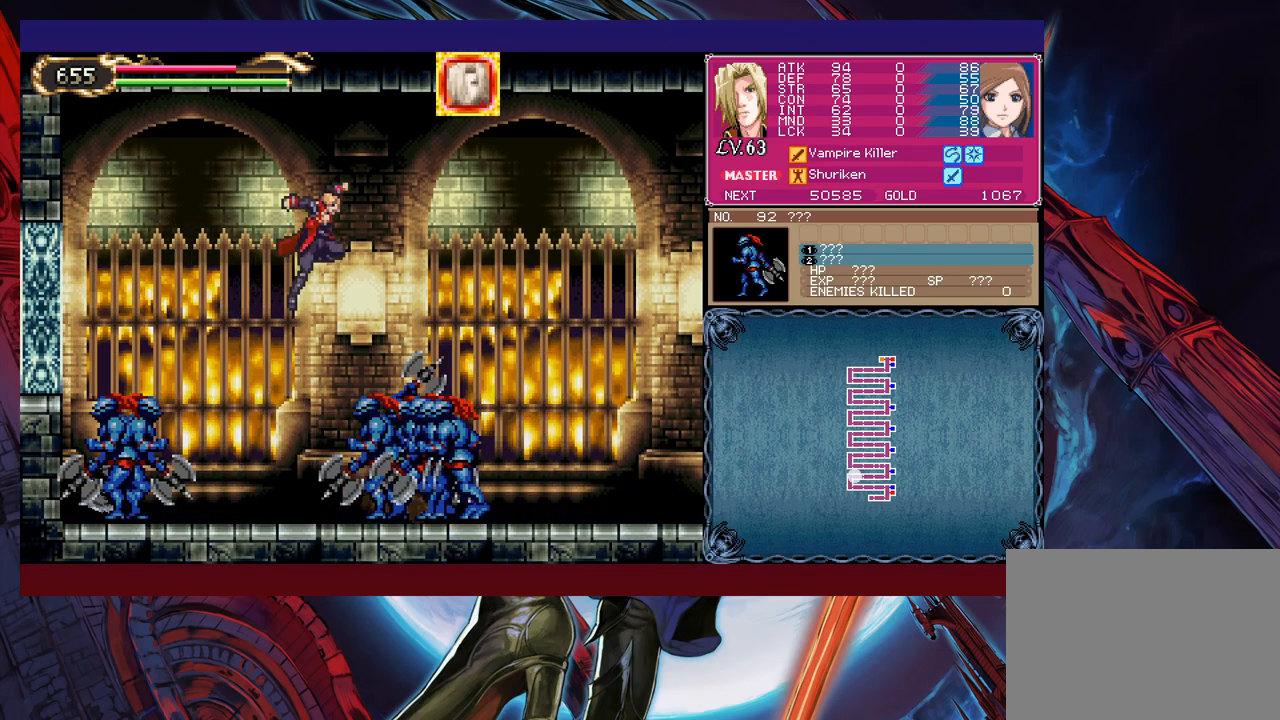
{"buttons": [], "left_stick": "up-right", "events": [[150, "B", "up"], [183, "left_stick", "up-right"], [300, "B", "down"], [300, "Y", "down"], [433, "B", "up"], [433, "Y", "up"]]}
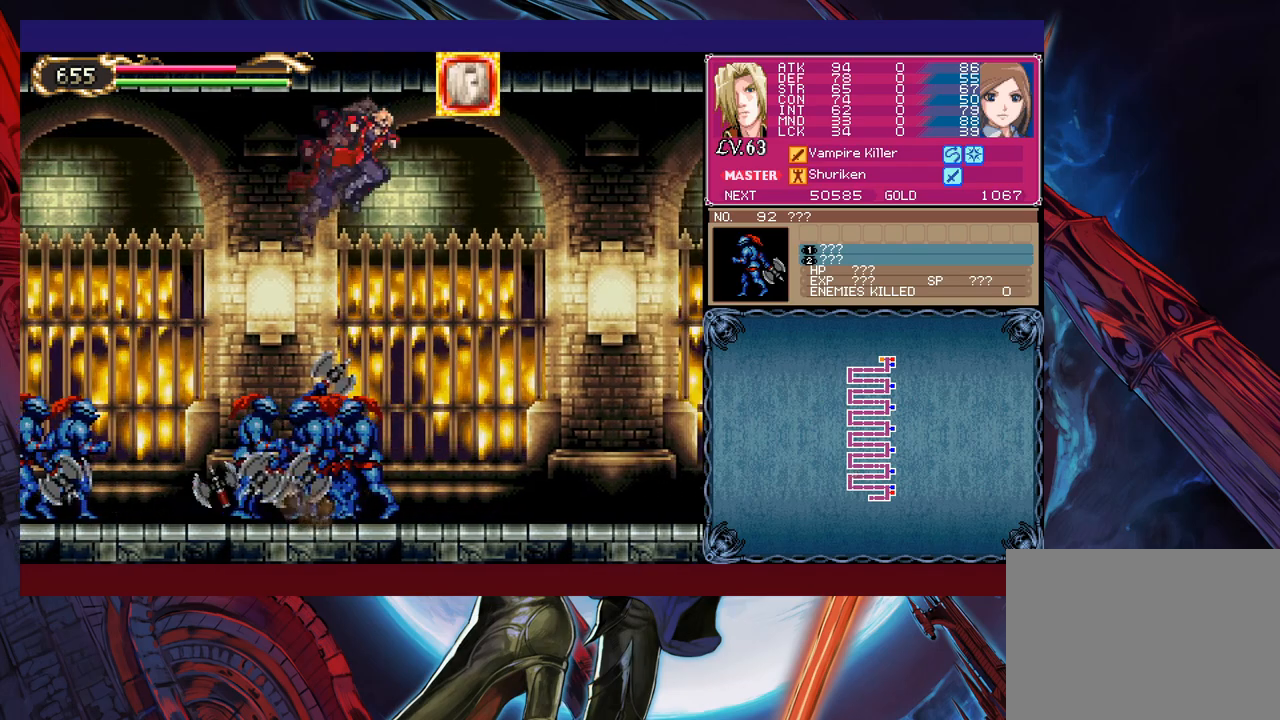
{"buttons": [], "left_stick": "up-right", "events": [[150, "B", "down"], [150, "Y", "down"], [250, "B", "up"], [250, "Y", "up"]]}
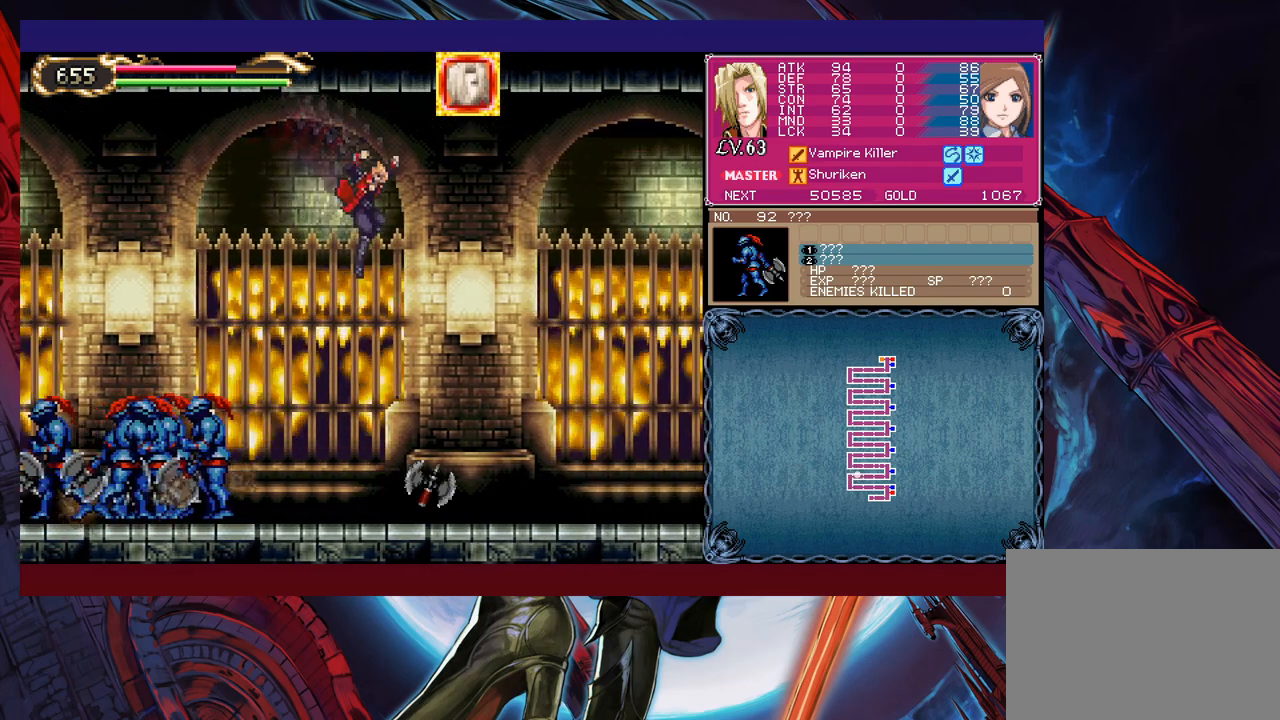
{"buttons": [], "left_stick": "up-right", "events": [[200, "left_stick", "up-left"], [233, "X", "down"], [300, "left_stick", "up-right"], [350, "X", "up"]]}
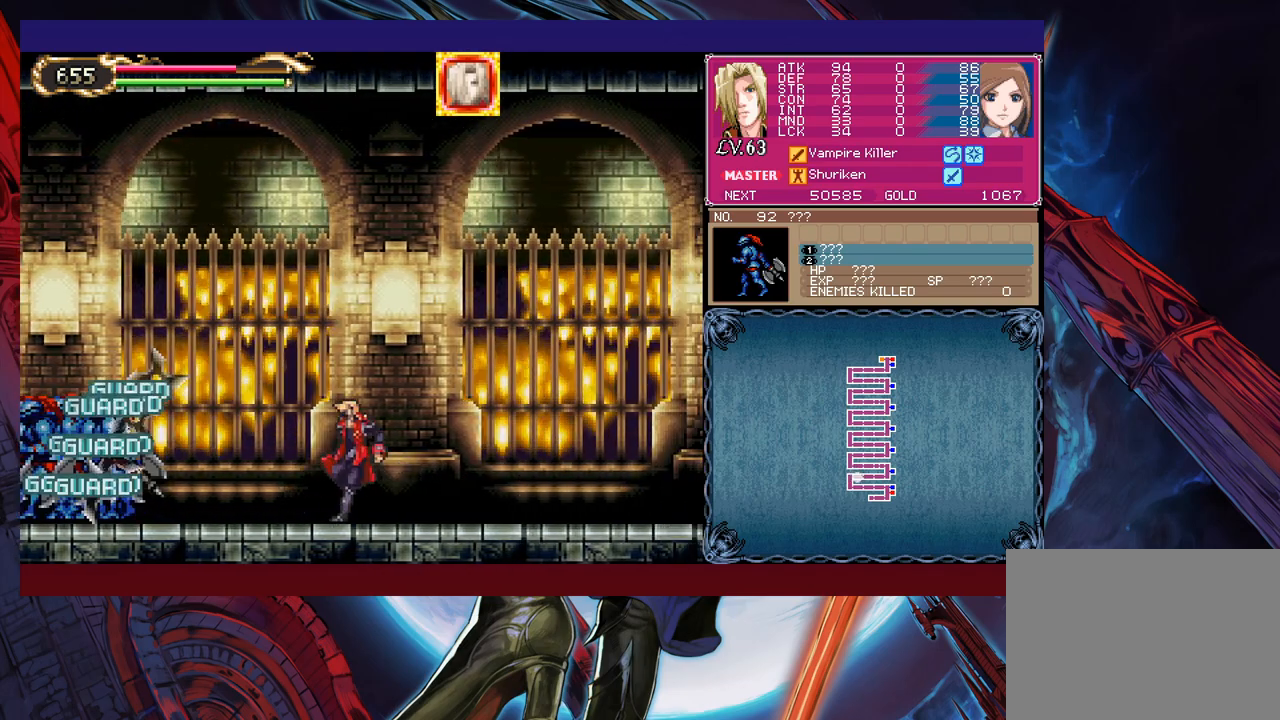
{"buttons": ["X"], "left_stick": "up", "events": [[200, "B", "down"], [283, "left_stick", "up-left"], [383, "B", "up"], [450, "X", "down"], [450, "left_stick", "up"]]}
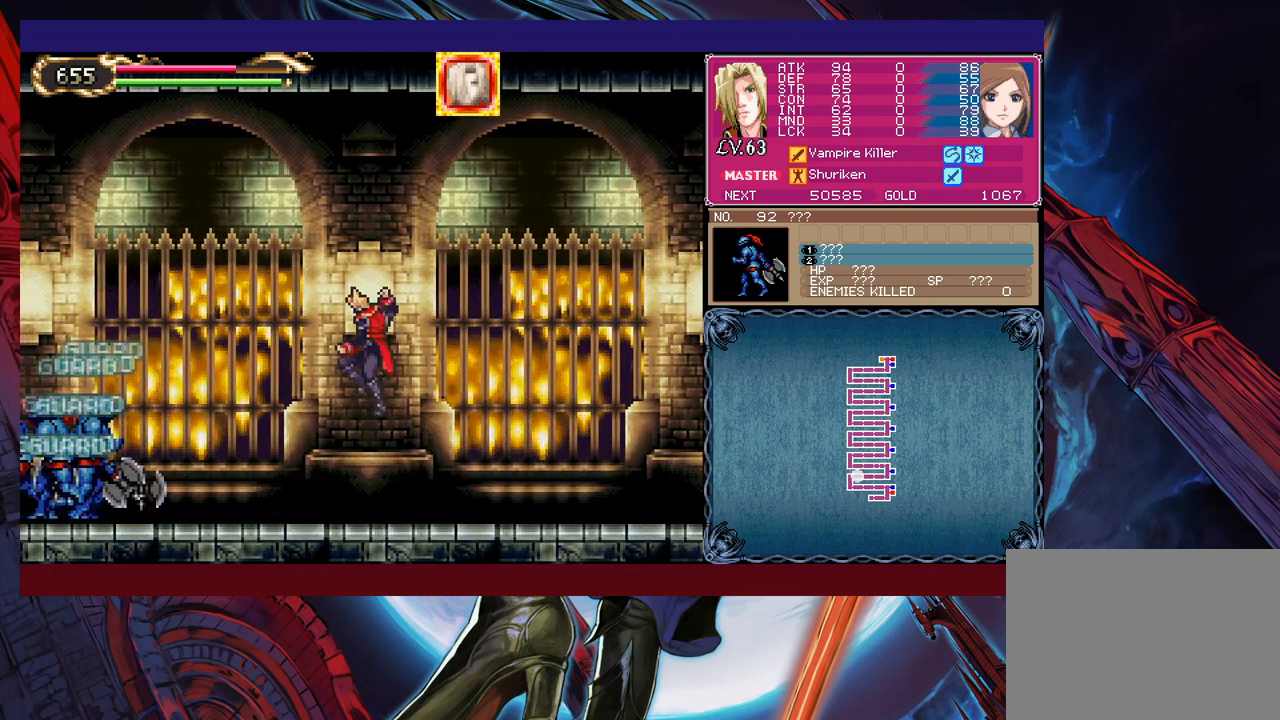
{"buttons": ["B"], "left_stick": "up-left", "events": [[50, "left_stick", "up-right"], [100, "X", "up"], [500, "B", "down"], [500, "left_stick", "up-left"]]}
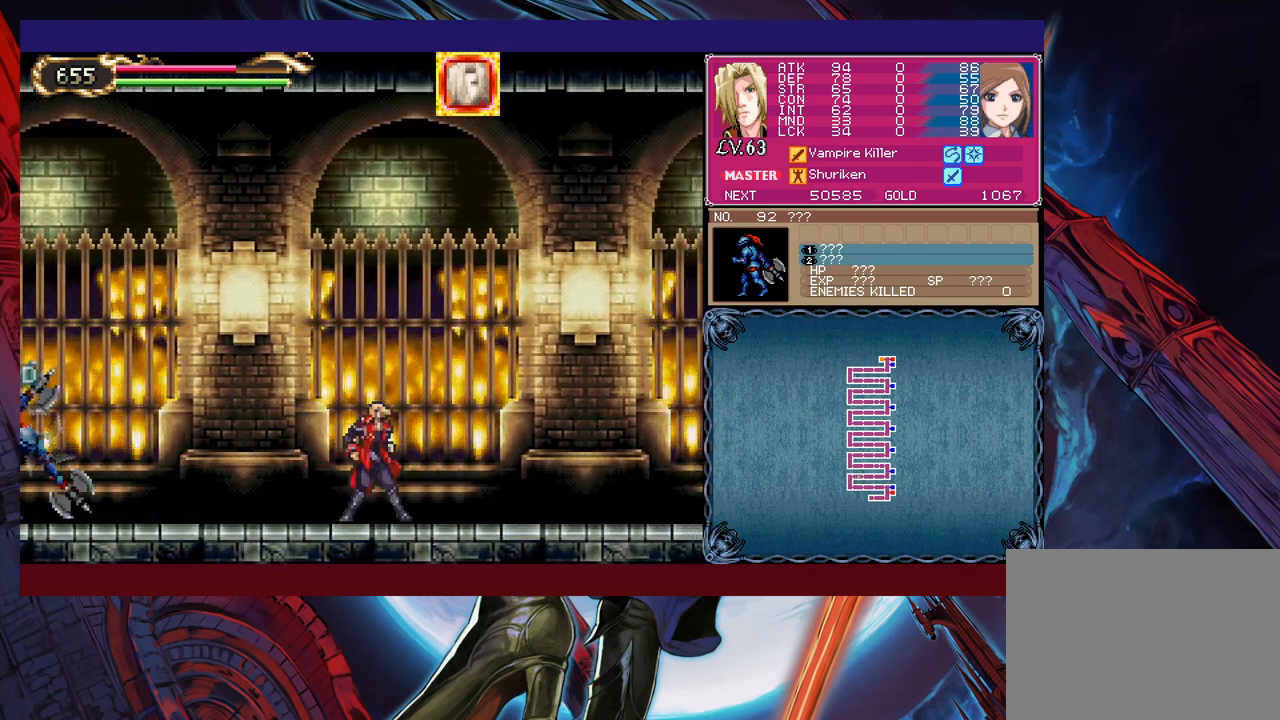
{"buttons": [], "left_stick": "up-right", "events": [[150, "B", "up"], [200, "X", "down"], [300, "left_stick", "up-right"], [350, "X", "up"]]}
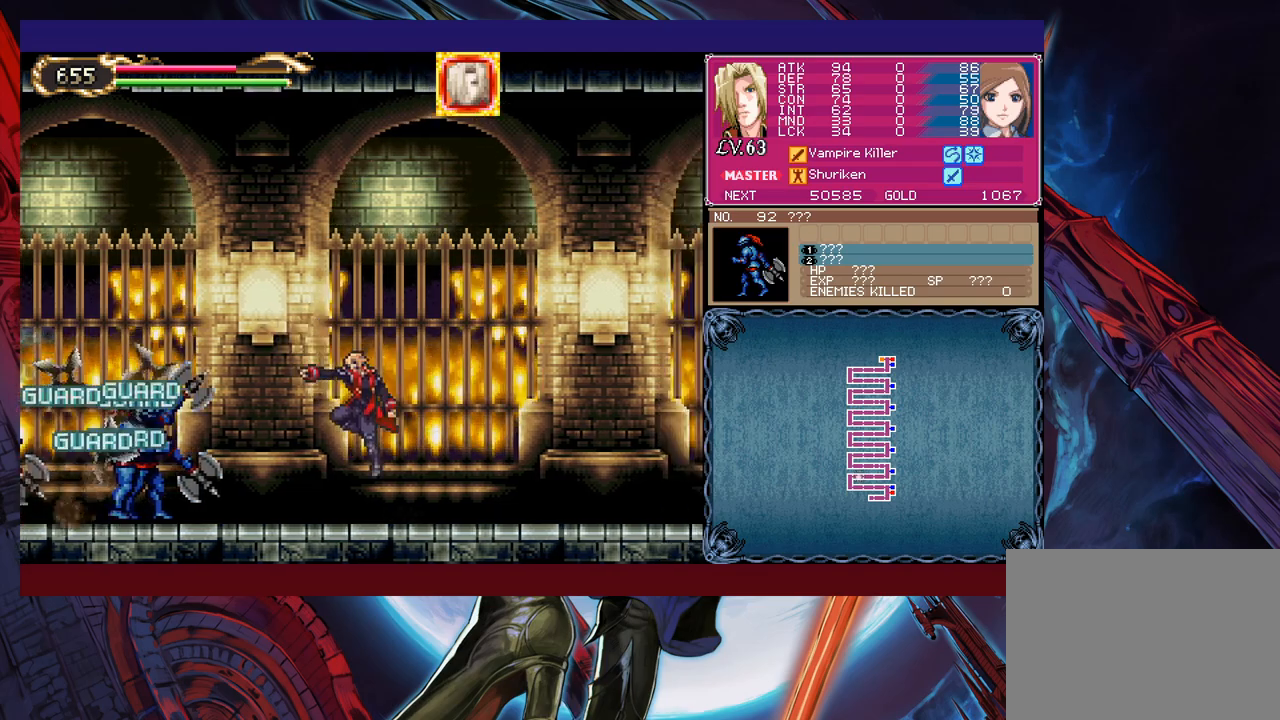
{"buttons": [], "left_stick": "up-right", "events": [[200, "B", "down"], [283, "left_stick", "up-left"], [400, "left_stick", "up-right"], [450, "B", "up"]]}
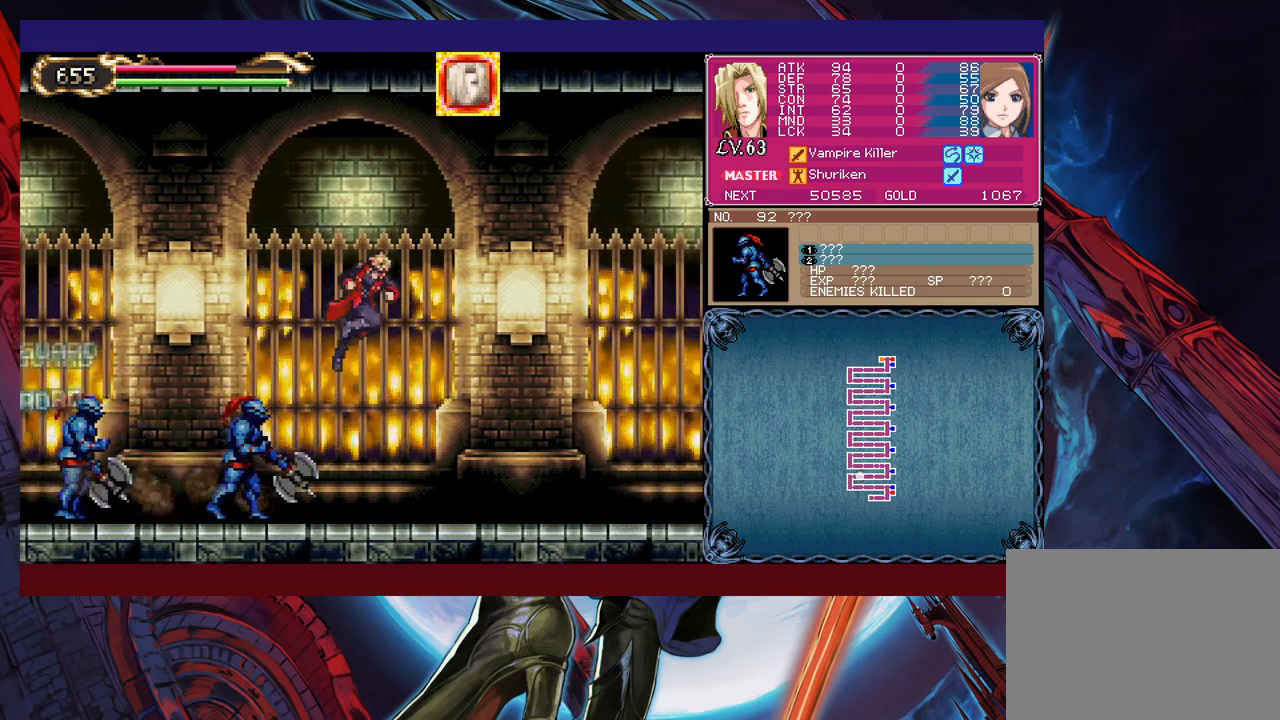
{"buttons": [], "left_stick": "up-right", "events": [[183, "left_stick", "up-left"], [250, "X", "down"], [300, "left_stick", "up-right"], [350, "X", "up"]]}
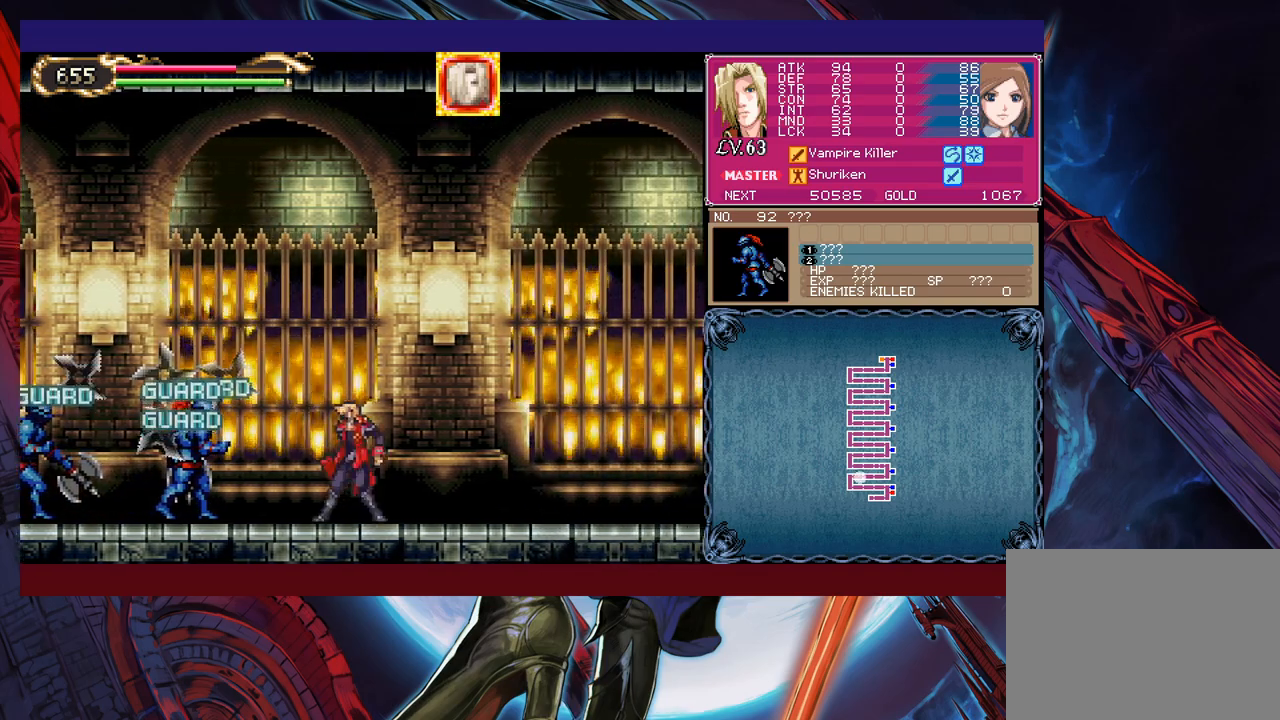
{"buttons": [], "left_stick": "up-right", "events": [[150, "B", "down"], [150, "left_stick", "up-left"], [300, "B", "up"], [350, "X", "down"], [383, "left_stick", "up-right"], [500, "X", "up"]]}
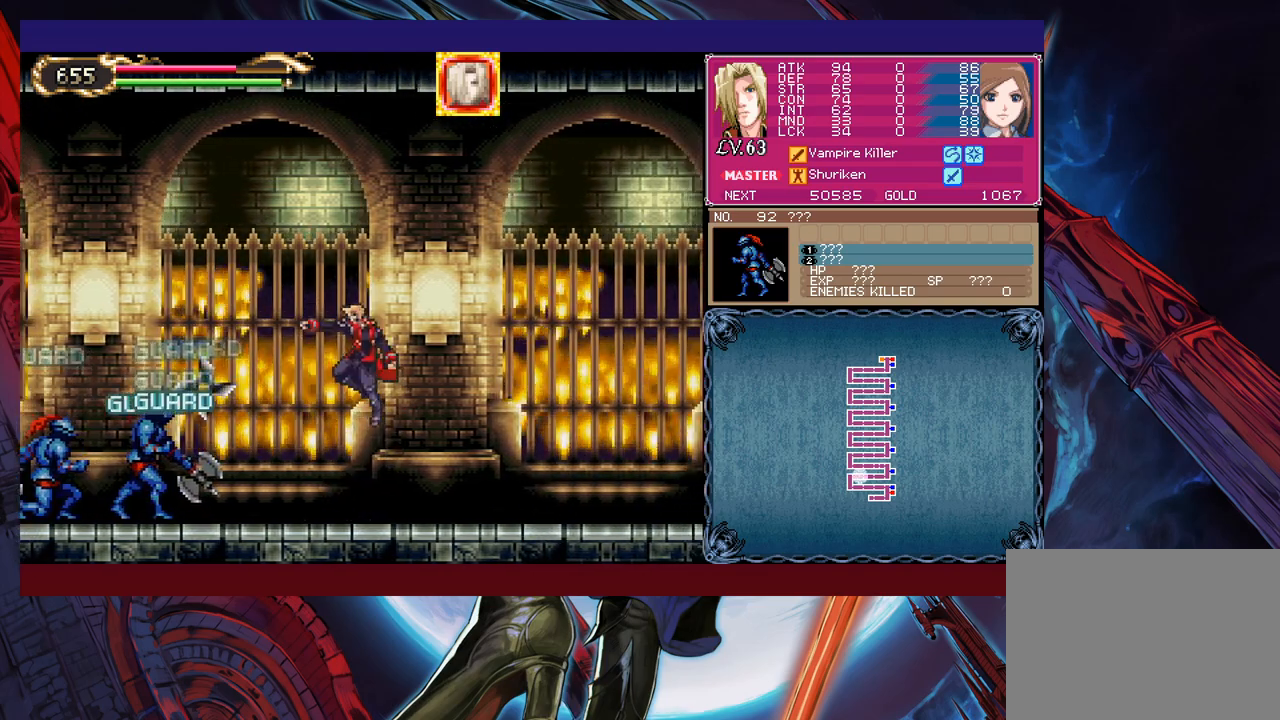
{"buttons": ["B"], "left_stick": "up-left", "events": [[200, "left_stick", "up-left"], [333, "B", "down"]]}
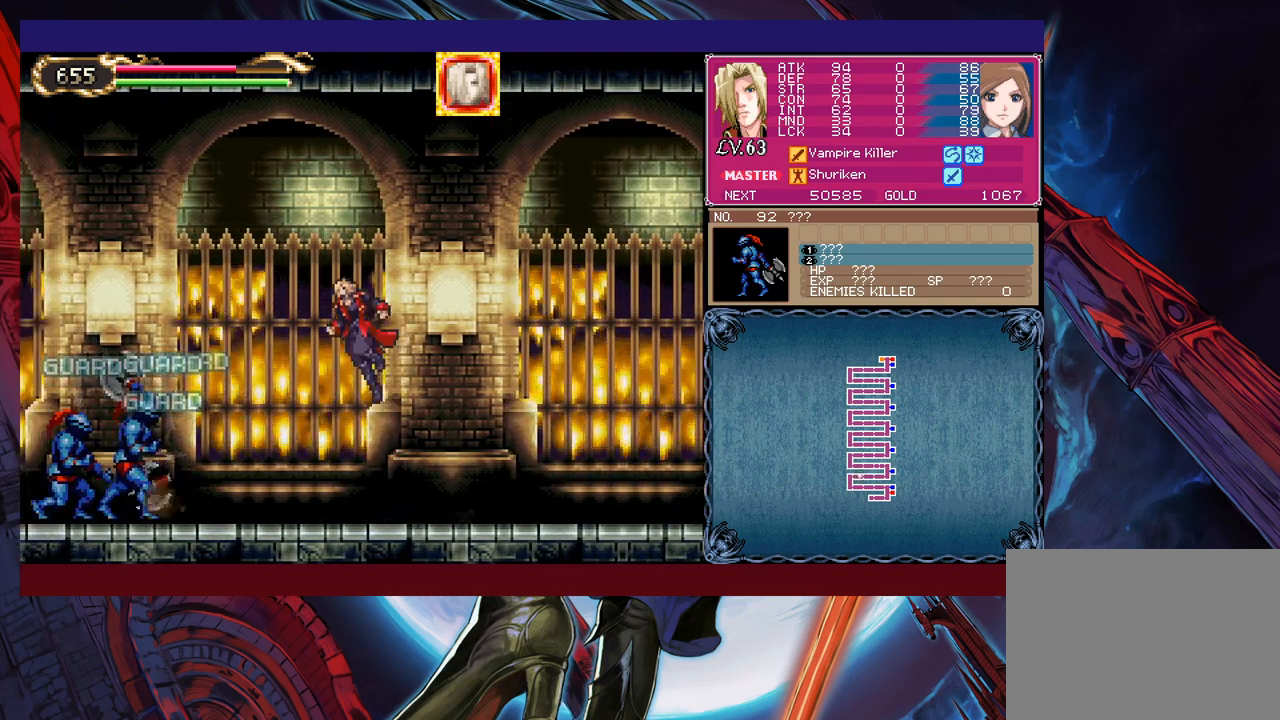
{"buttons": [], "left_stick": "up", "events": [[100, "B", "up"], [100, "X", "down"], [383, "X", "up"], [400, "left_stick", "up-right"], [500, "left_stick", "up"]]}
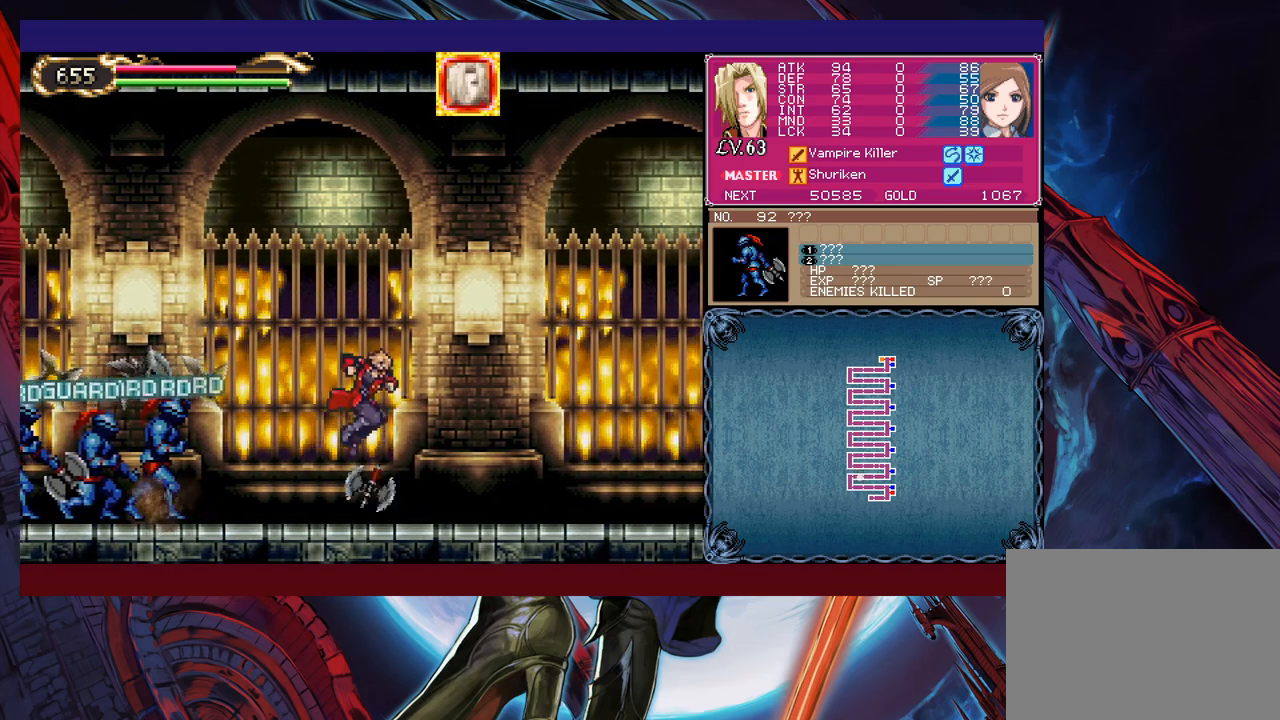
{"buttons": ["B"], "left_stick": "up-left", "events": [[33, "left_stick", "up-left"], [100, "B", "down"], [233, "B", "up"], [383, "B", "down"], [433, "B", "up"], [450, "B", "down"]]}
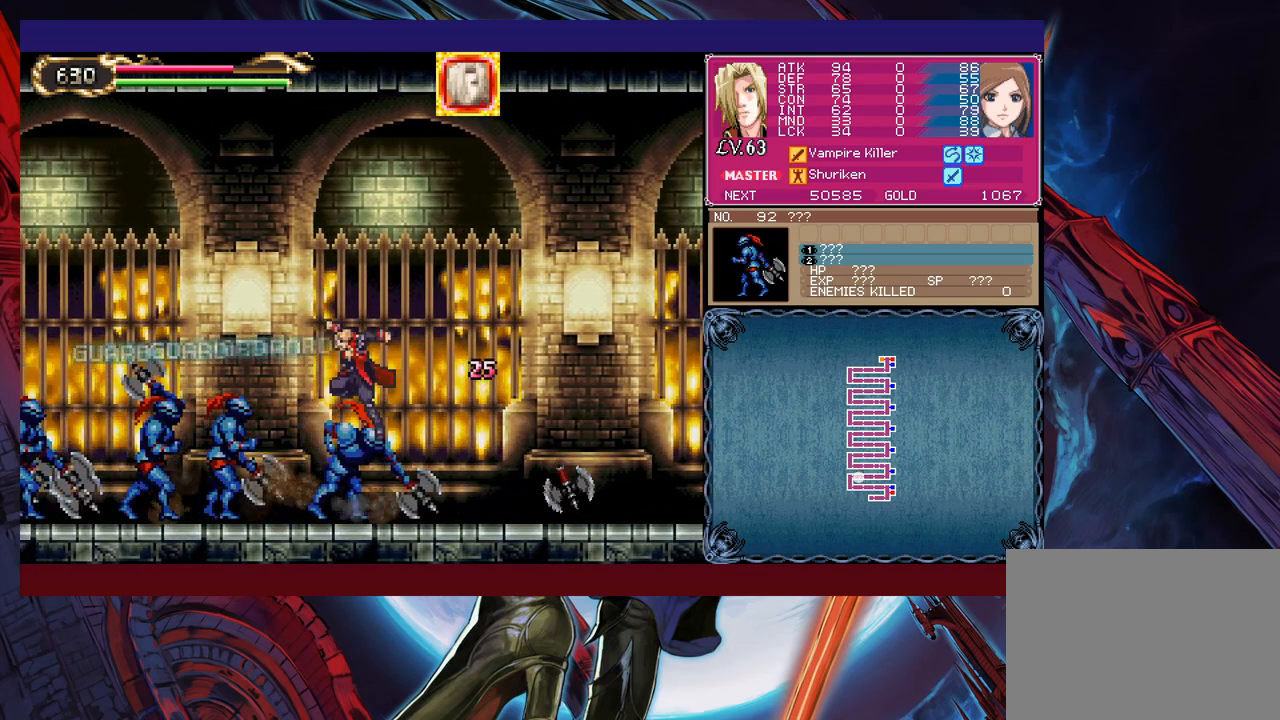
{"buttons": [], "left_stick": "up-left", "events": [[50, "B", "up"], [200, "B", "down"], [233, "Y", "down"], [333, "Y", "up"], [350, "B", "up"]]}
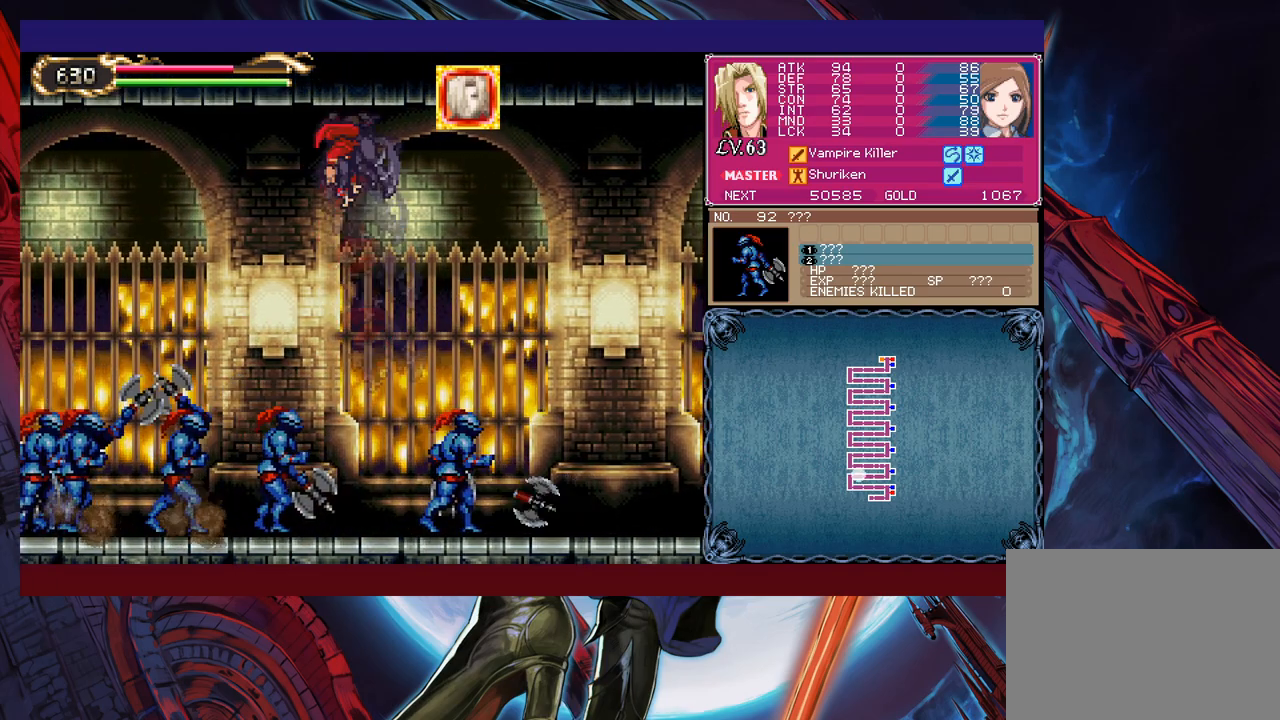
{"buttons": [], "left_stick": "up-left", "events": [[333, "B", "down"], [333, "Y", "down"], [483, "B", "up"], [483, "Y", "up"]]}
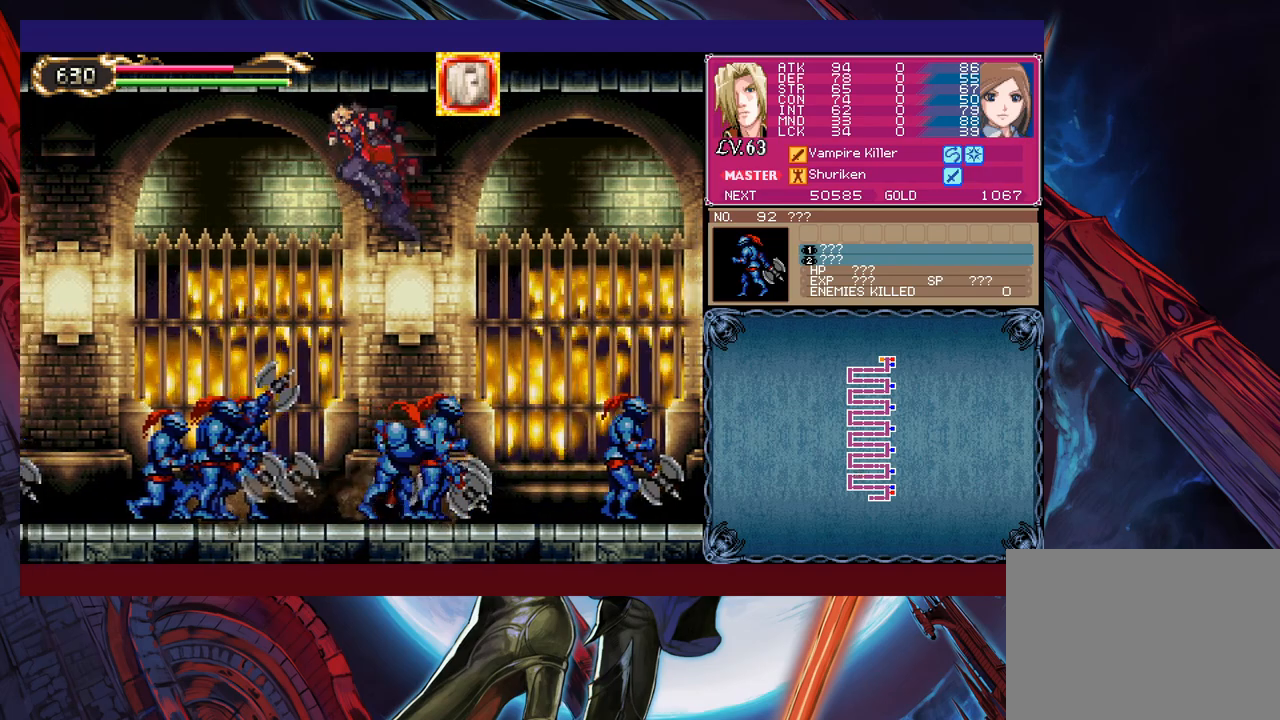
{"buttons": [], "left_stick": "up-left", "events": [[300, "B", "down"], [300, "Y", "down"], [400, "Y", "up"], [433, "B", "up"]]}
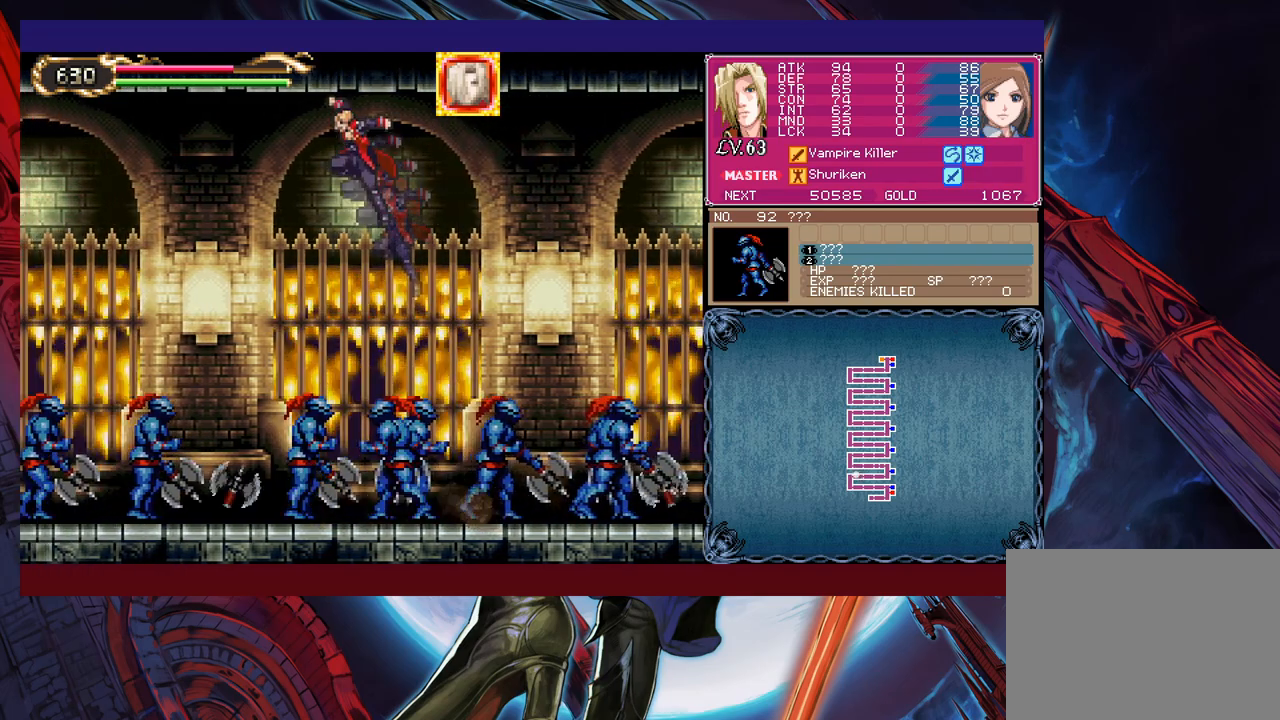
{"buttons": [], "left_stick": "up-left", "events": [[400, "B", "down"], [400, "Y", "down"], [500, "B", "up"], [500, "Y", "up"]]}
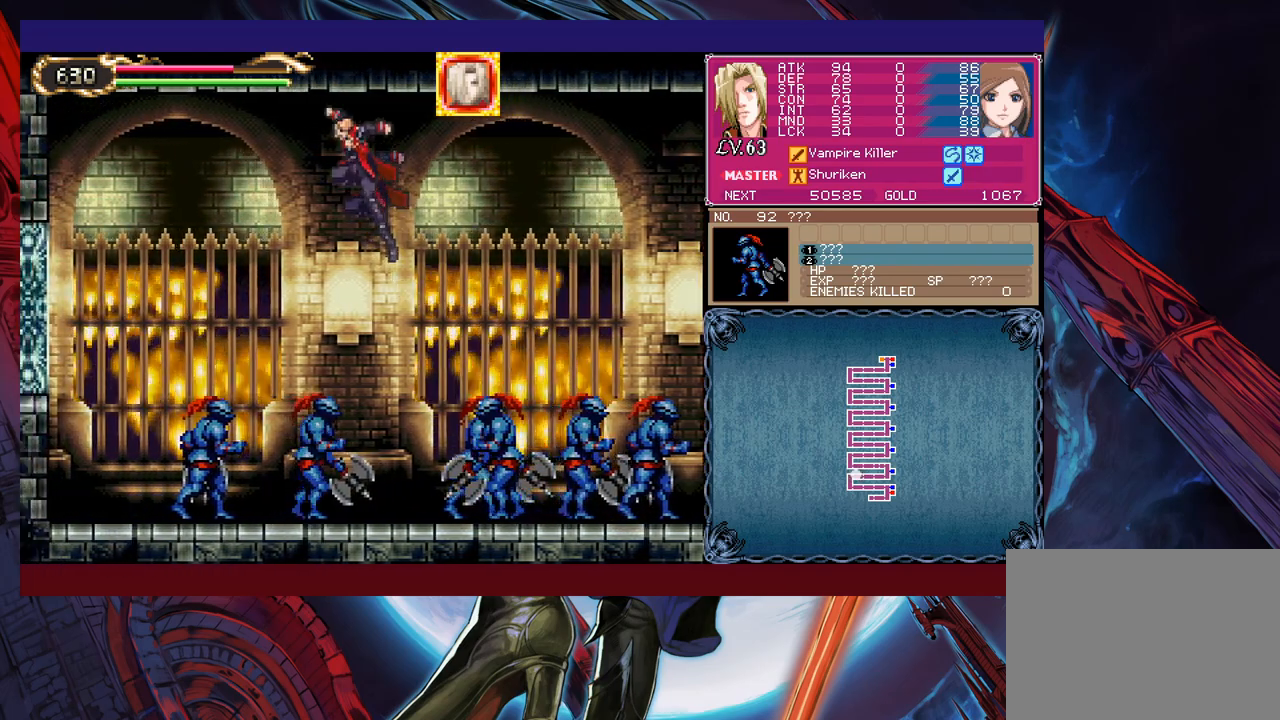
{"buttons": [], "left_stick": "up-left", "events": []}
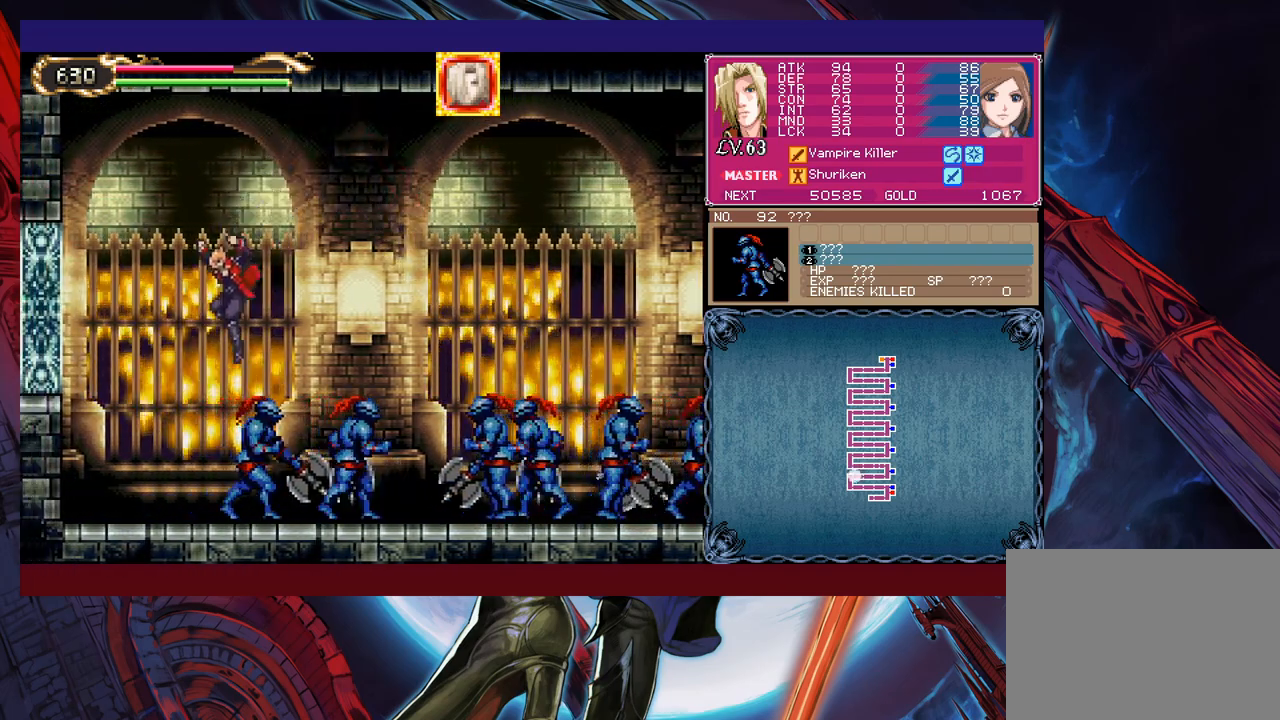
{"buttons": ["X"], "left_stick": "up-right", "events": [[50, "B", "down"], [50, "Y", "down"], [150, "B", "up"], [150, "Y", "up"], [450, "left_stick", "up-right"], [500, "X", "down"]]}
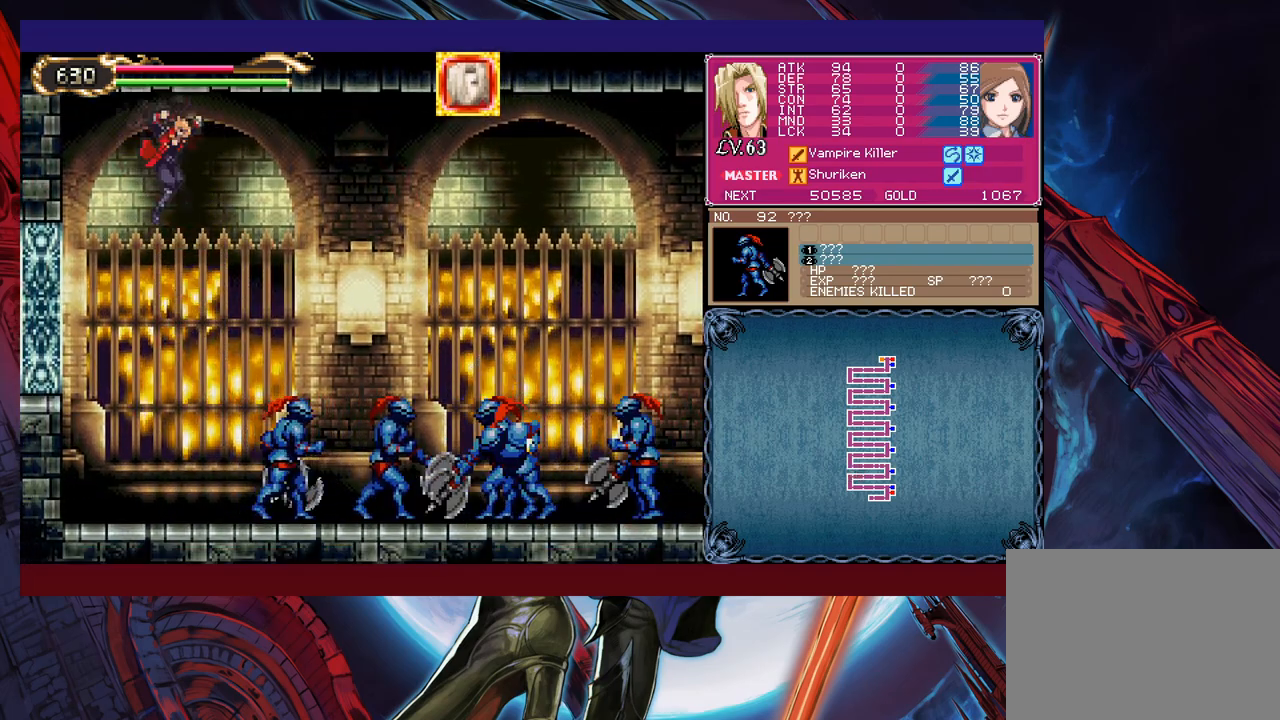
{"buttons": [], "left_stick": "center", "events": [[50, "left_stick", "up-left"], [100, "X", "up"], [483, "left_stick", "center"]]}
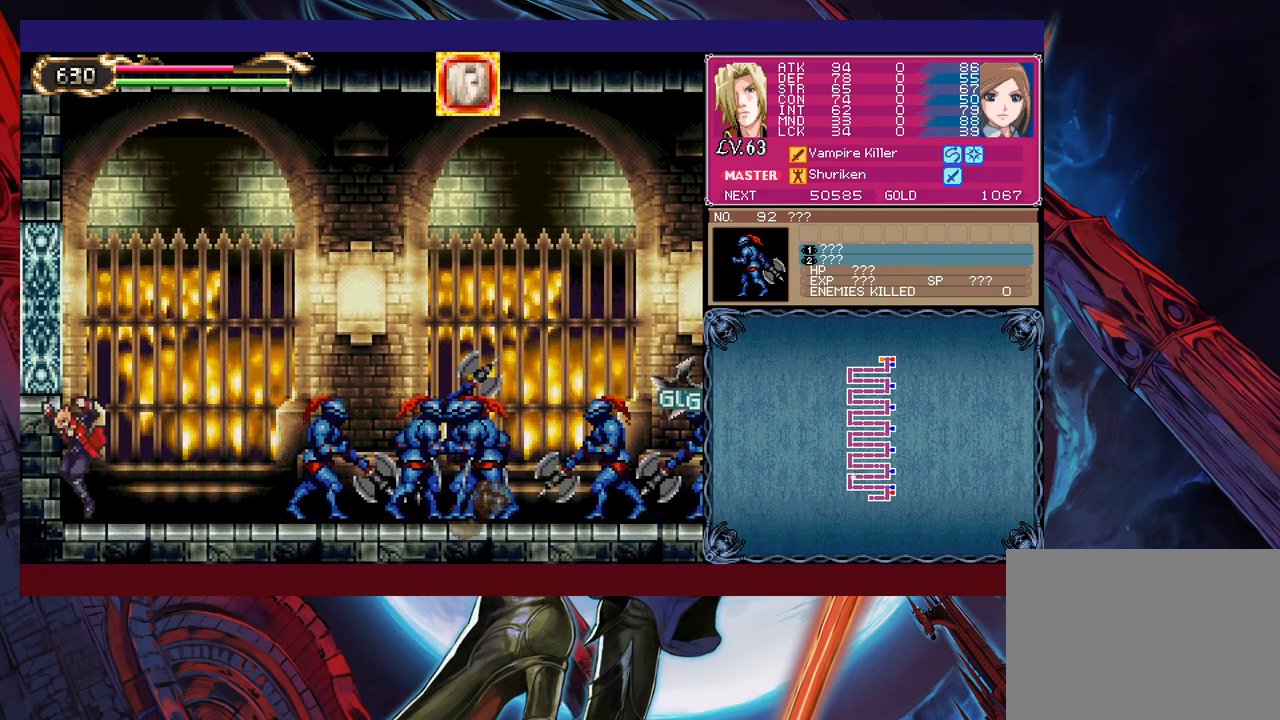
{"buttons": ["X"], "left_stick": "up-left", "events": [[200, "B", "down"], [233, "left_stick", "up-right"], [400, "B", "up"], [433, "X", "down"], [500, "left_stick", "up-left"]]}
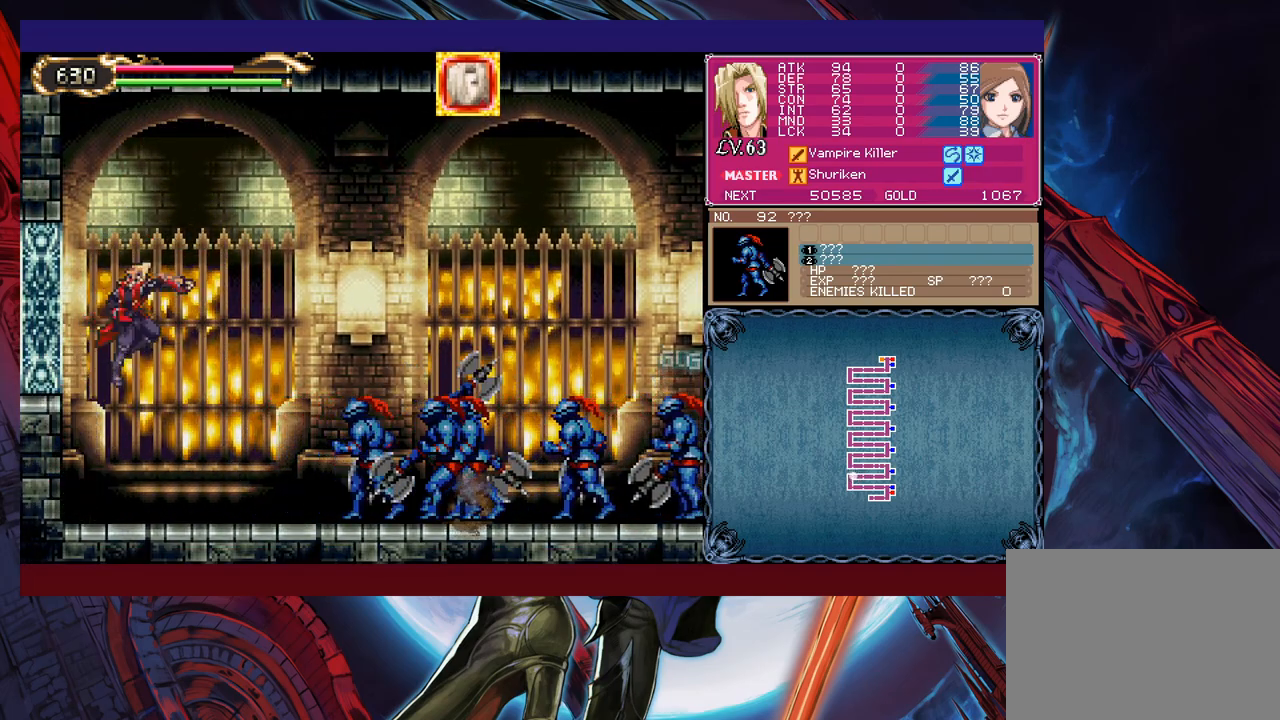
{"buttons": ["B"], "left_stick": "center", "events": [[133, "X", "up"], [350, "left_stick", "center"], [450, "B", "down"]]}
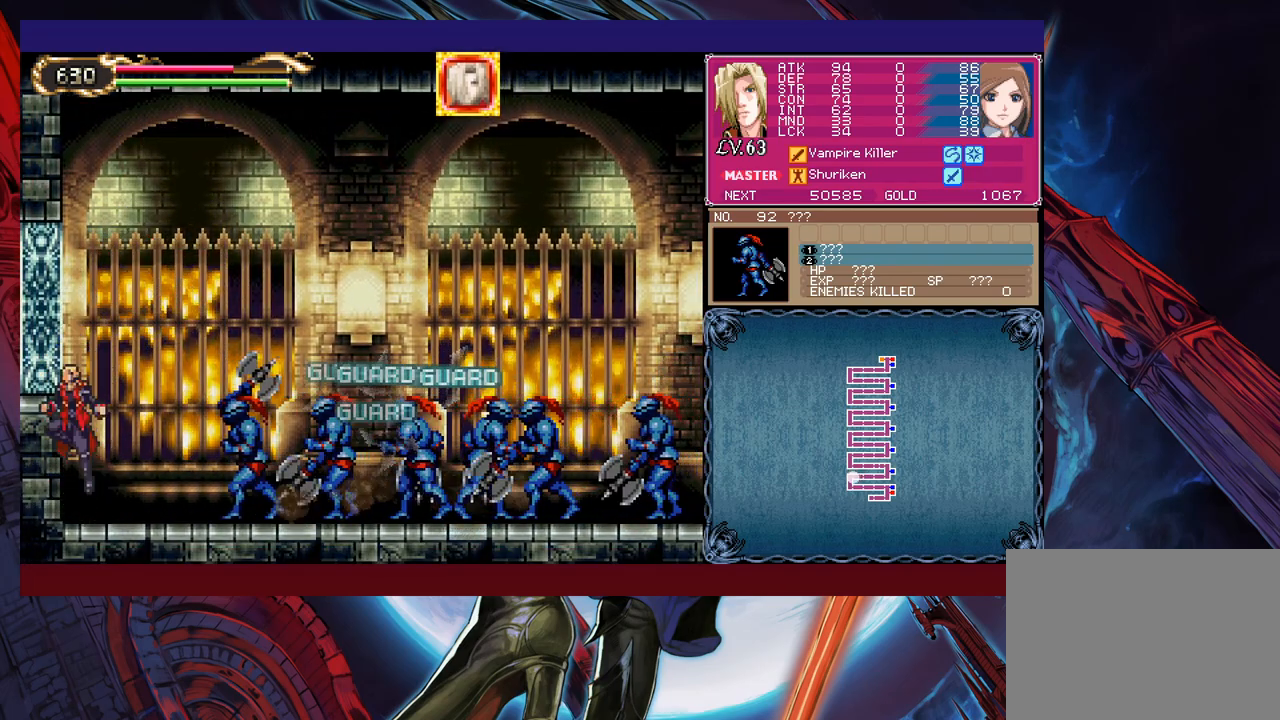
{"buttons": ["X"], "left_stick": "up-right", "events": [[100, "left_stick", "up-right"], [283, "B", "up"], [300, "X", "down"]]}
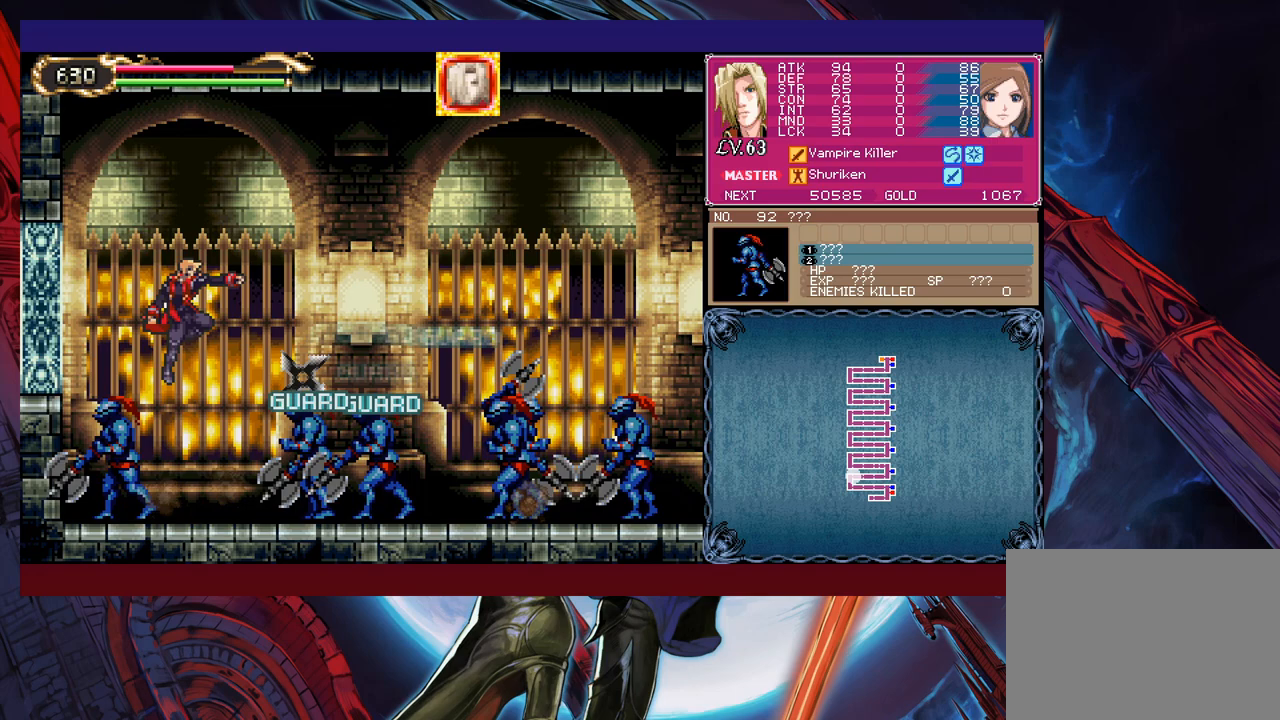
{"buttons": ["B"], "left_stick": "center", "events": [[100, "X", "up"], [150, "left_stick", "left"], [283, "left_stick", "center"], [383, "B", "down"]]}
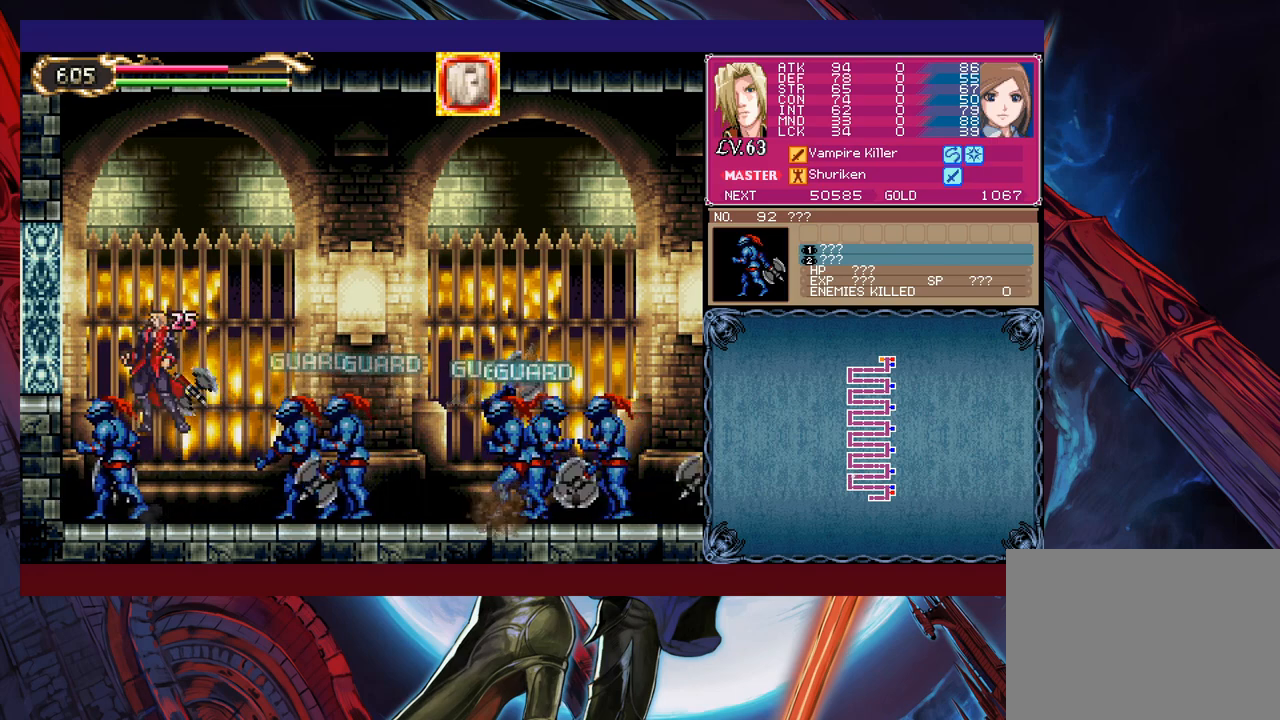
{"buttons": ["B"], "left_stick": "up", "events": [[150, "B", "up"], [200, "B", "down"], [350, "B", "up"], [500, "B", "down"], [500, "left_stick", "up"]]}
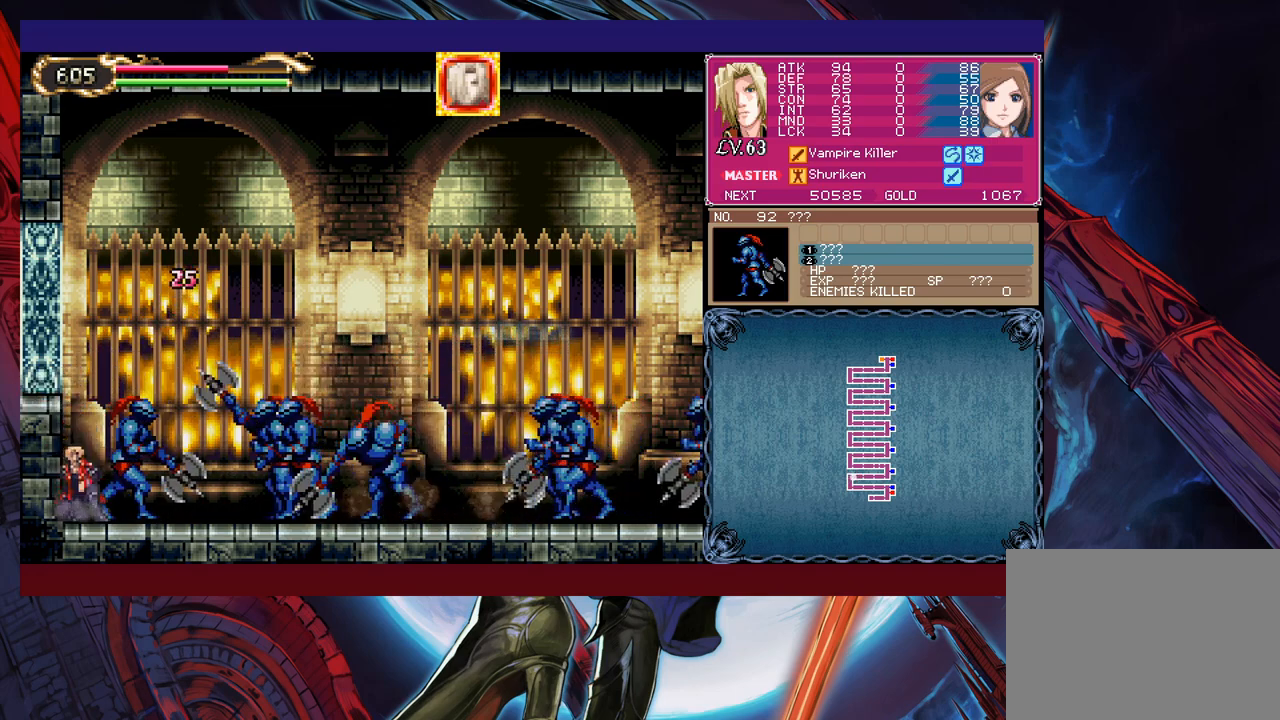
{"buttons": [], "left_stick": "up", "events": [[100, "B", "up"], [200, "Y", "down"], [233, "B", "down"], [300, "B", "up"], [300, "Y", "up"], [383, "B", "down"], [383, "Y", "down"], [450, "B", "up"], [450, "Y", "up"]]}